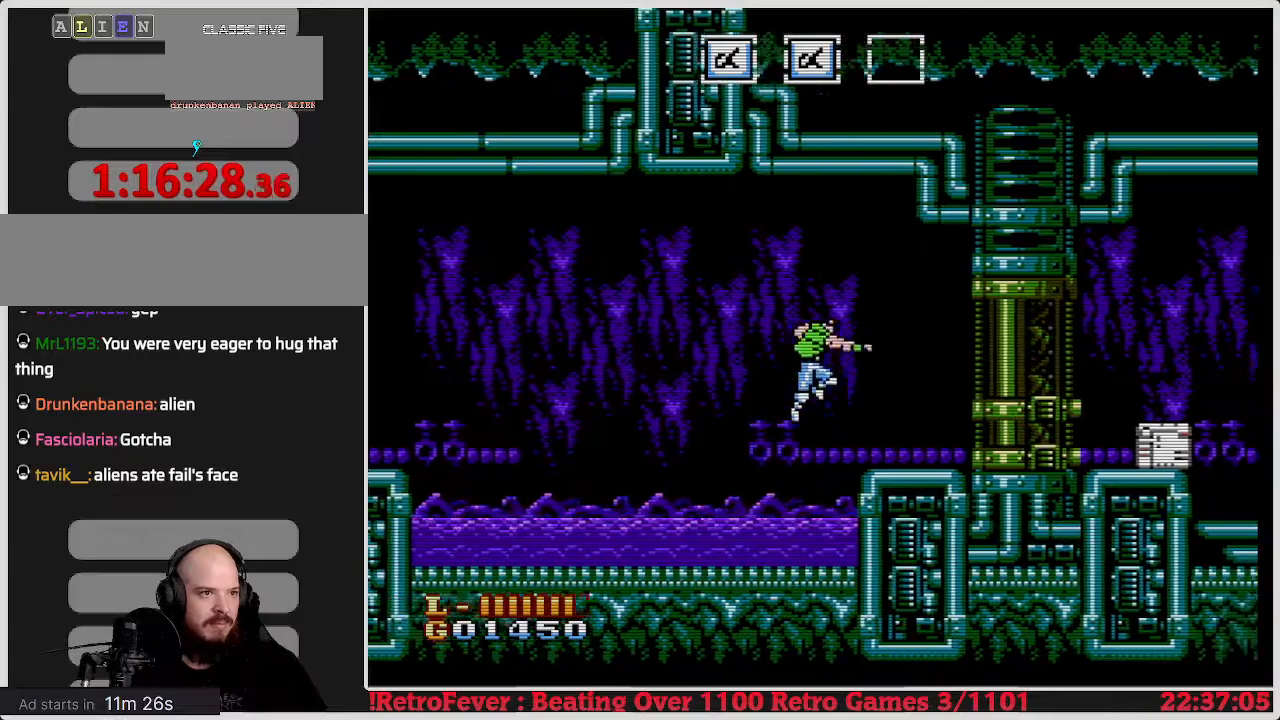
Gameplay with a controller (Nintendo layout); each line is a JSON object with the inputs held at the frame after it. "events" lists button and stick changes between this image and that frame as [ms after this image, input, new state], when the widget could be followed in between. Not read: L3 R3.
{"buttons": [], "events": [[33, "A", "up"], [83, "B", "up"], [250, "DPAD_RIGHT", "up"], [317, "B", "down"], [467, "B", "up"]]}
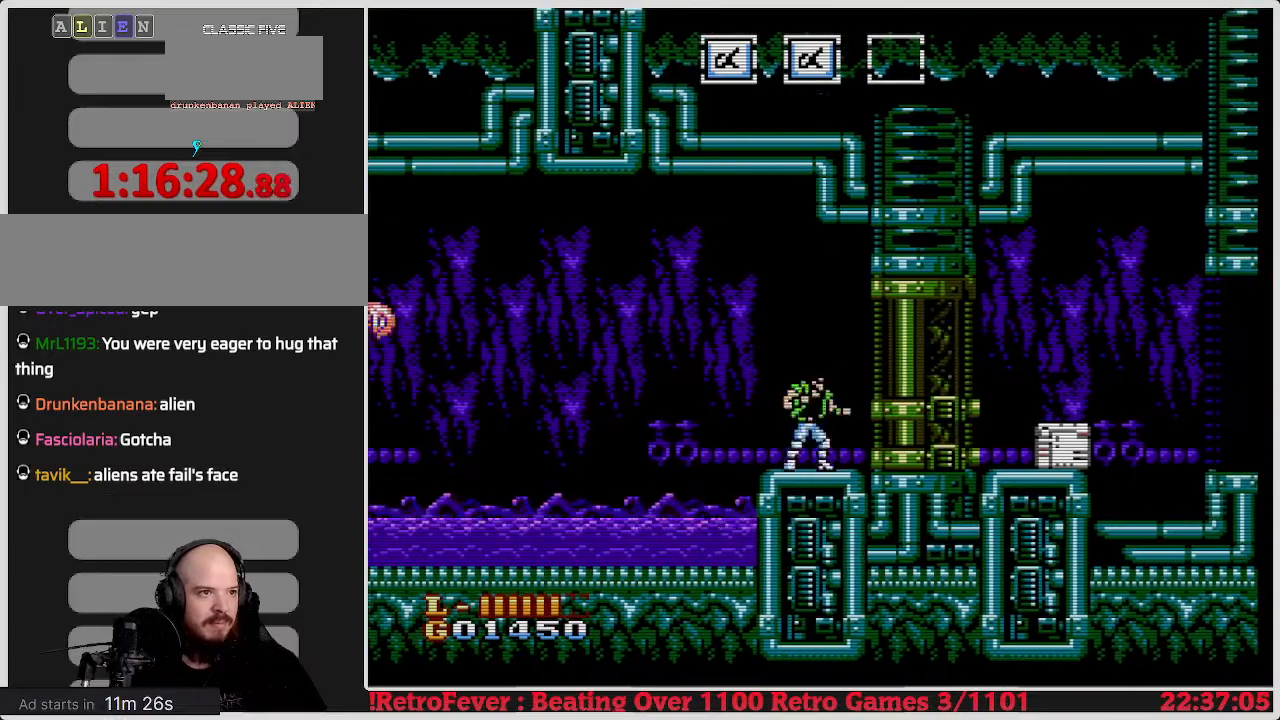
{"buttons": ["B"], "events": [[17, "B", "down"], [150, "B", "up"], [417, "B", "down"]]}
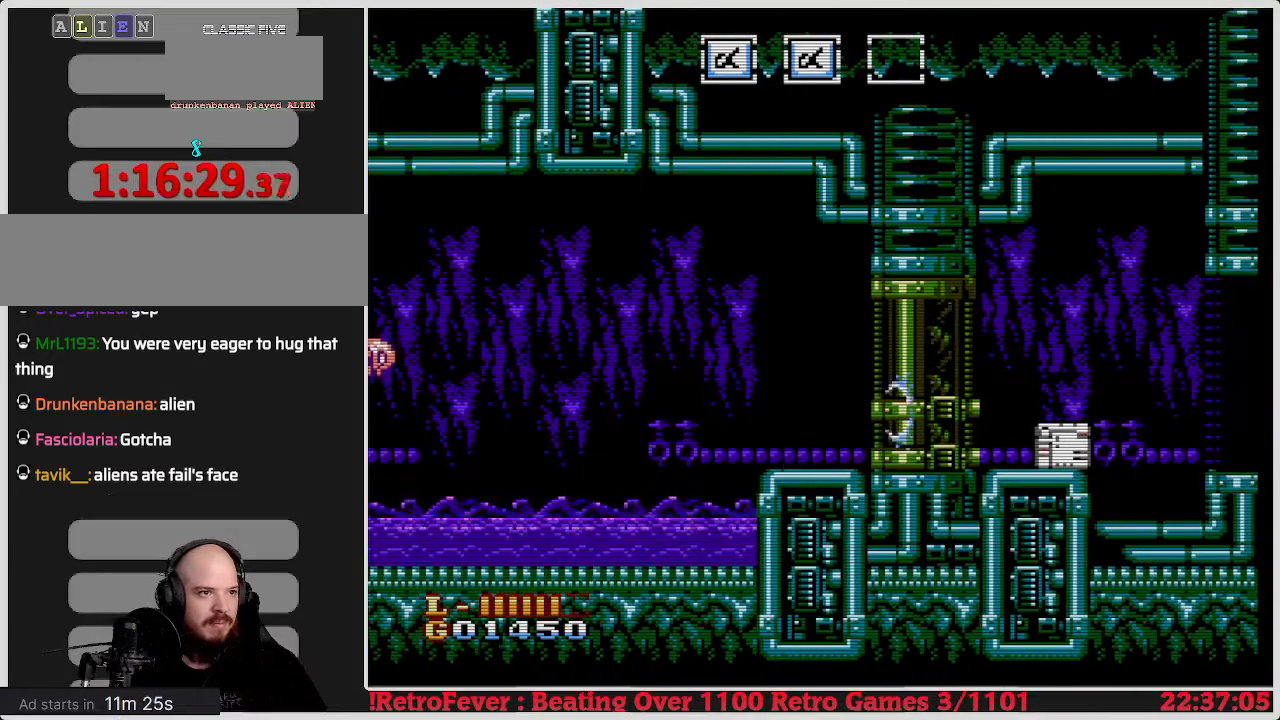
{"buttons": [], "events": [[17, "B", "up"], [133, "B", "down"], [233, "B", "up"]]}
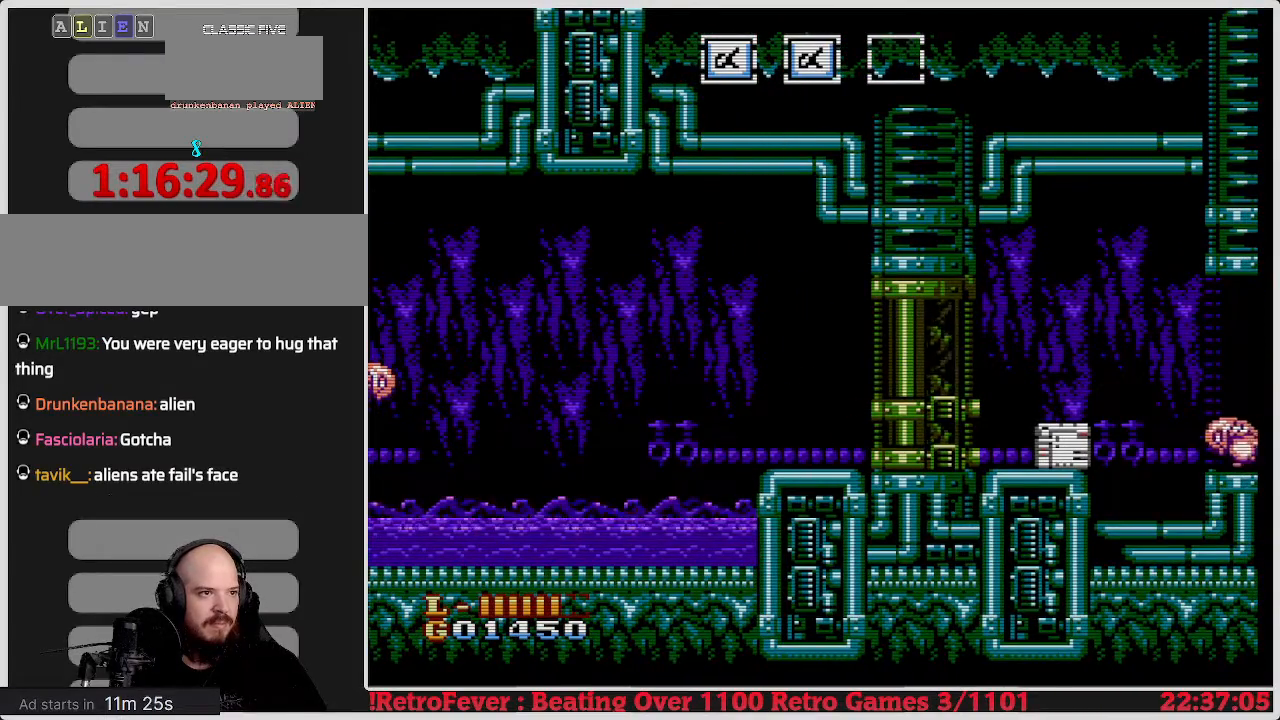
{"buttons": ["B"], "events": [[67, "B", "down"], [200, "B", "up"], [267, "B", "down"], [367, "B", "up"], [433, "B", "down"]]}
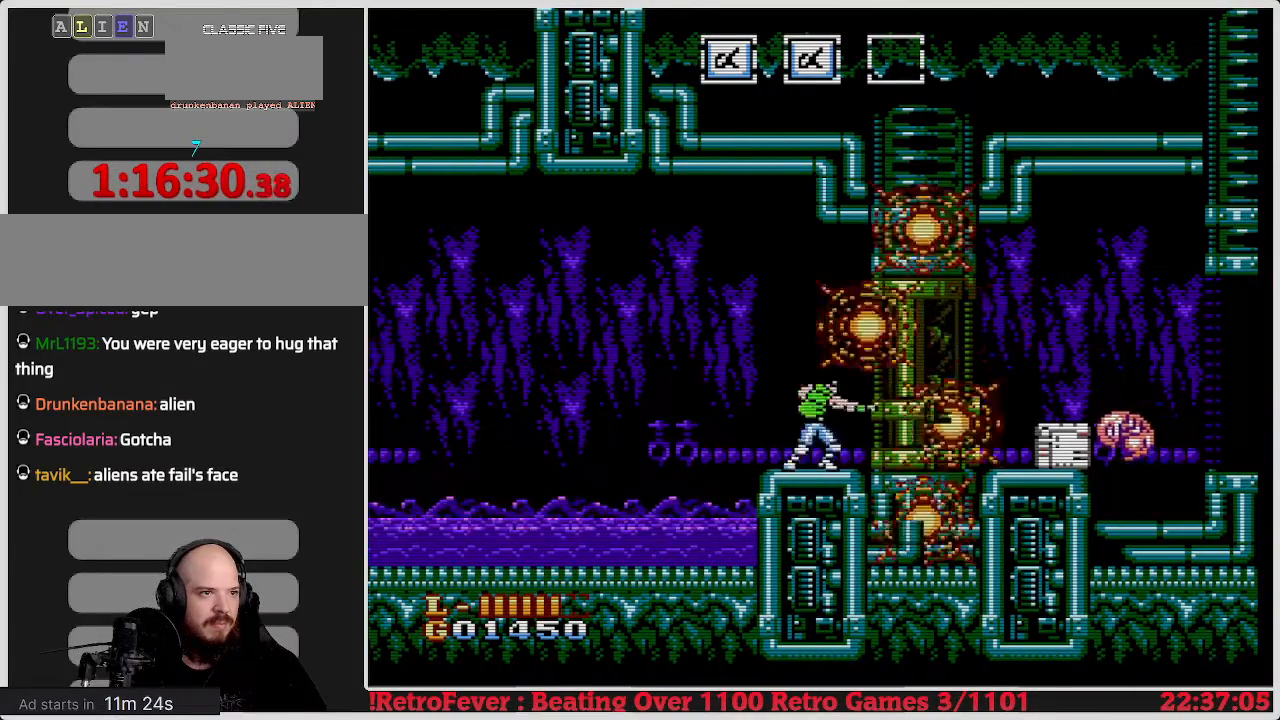
{"buttons": [], "events": [[17, "B", "up"], [133, "B", "down"], [233, "B", "up"]]}
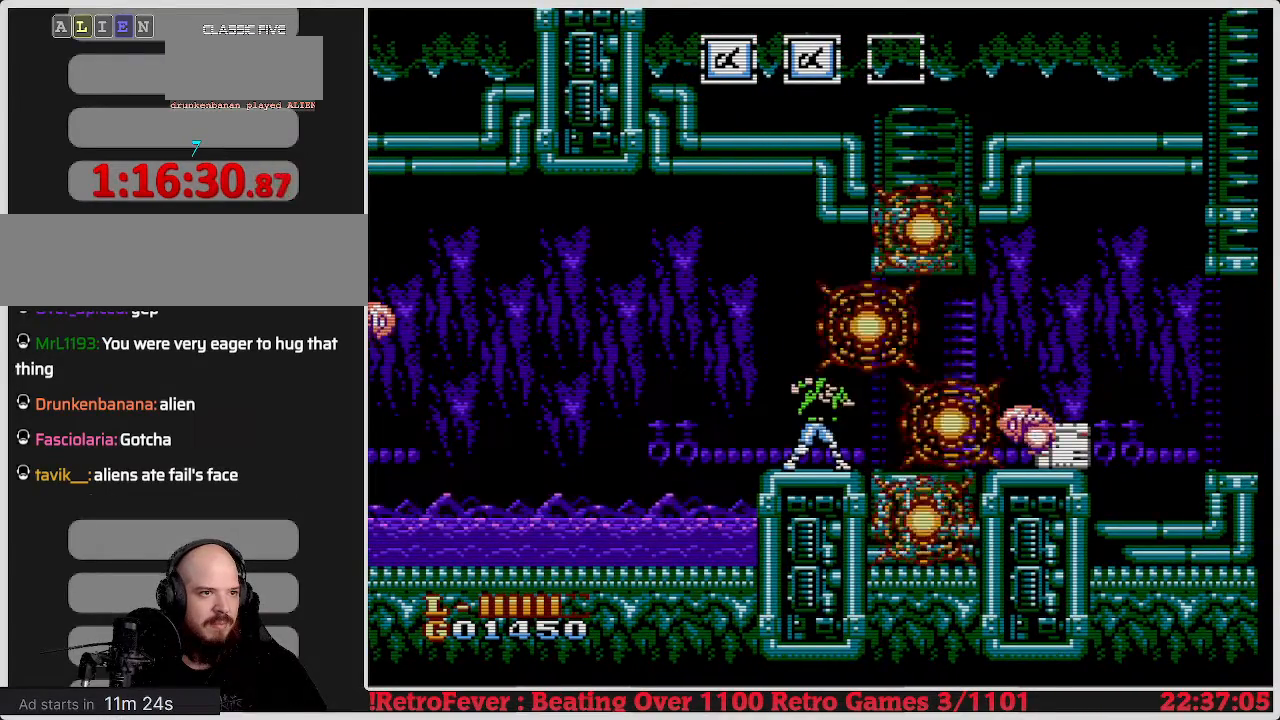
{"buttons": ["B", "DPAD_DOWN"], "events": [[300, "DPAD_RIGHT", "down"], [417, "DPAD_RIGHT", "up"], [450, "B", "down"], [500, "DPAD_DOWN", "down"]]}
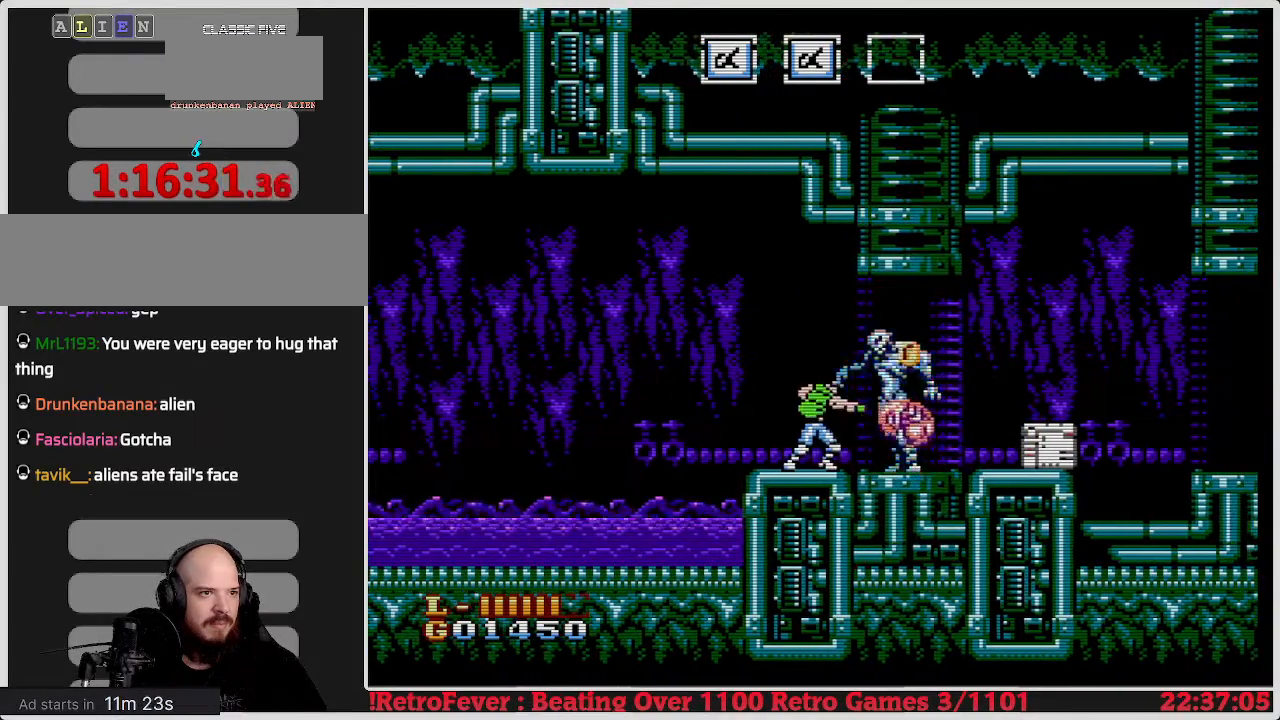
{"buttons": ["DPAD_DOWN"], "events": [[67, "B", "up"], [133, "B", "down"], [200, "B", "up"], [283, "B", "down"], [367, "B", "up"], [433, "B", "down"], [500, "B", "up"]]}
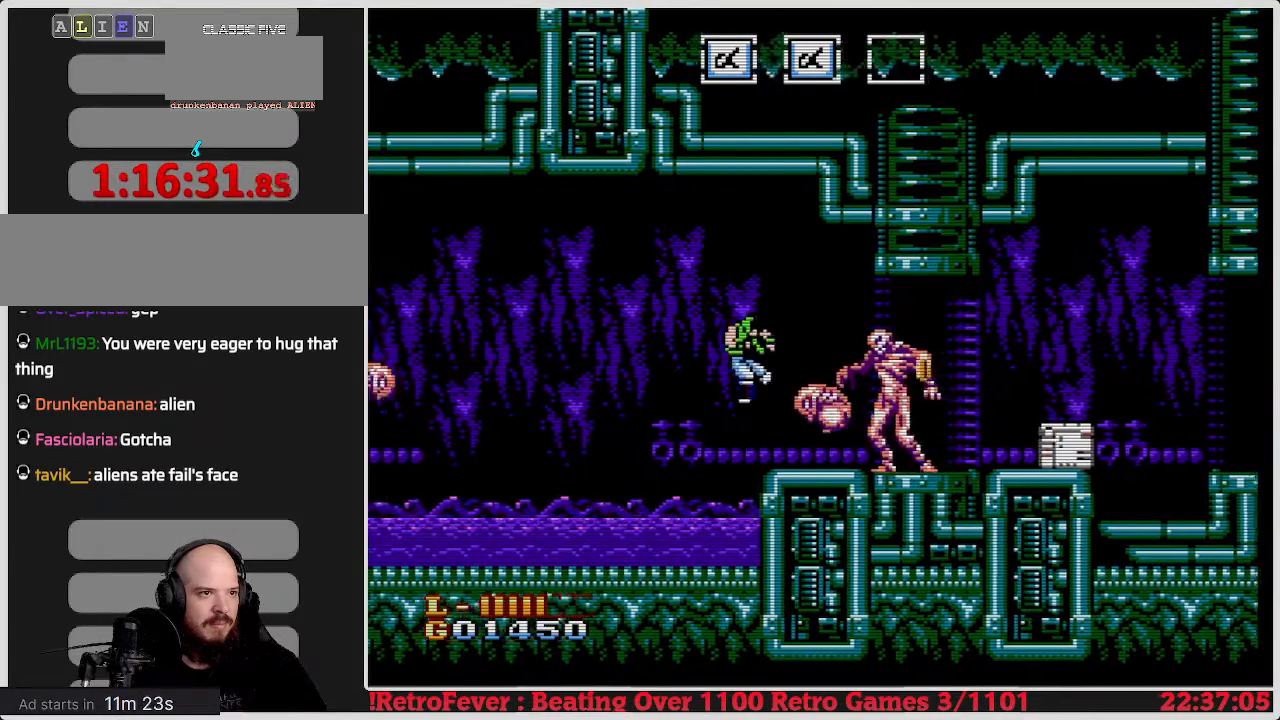
{"buttons": [], "events": [[67, "B", "down"], [183, "B", "up"], [250, "DPAD_DOWN", "up"]]}
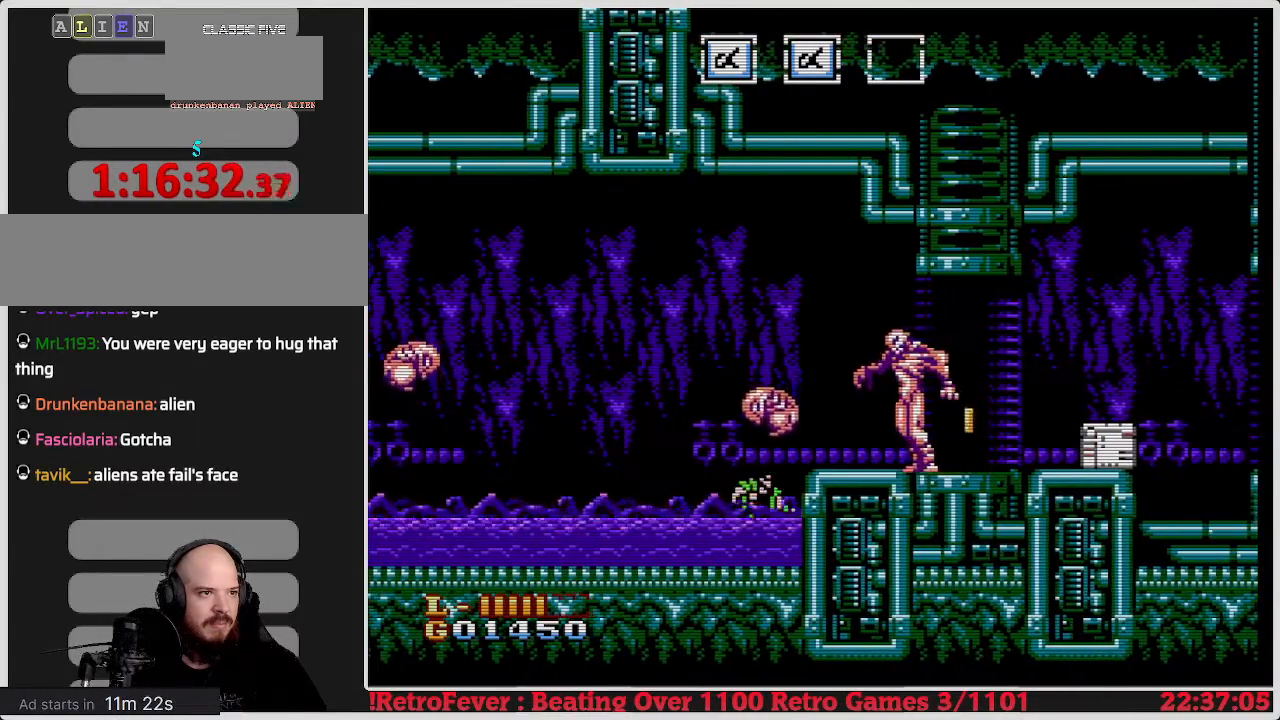
{"buttons": [], "events": [[67, "A", "down"], [100, "DPAD_LEFT", "down"], [167, "B", "down"], [250, "A", "up"], [250, "DPAD_LEFT", "up"], [317, "B", "up"]]}
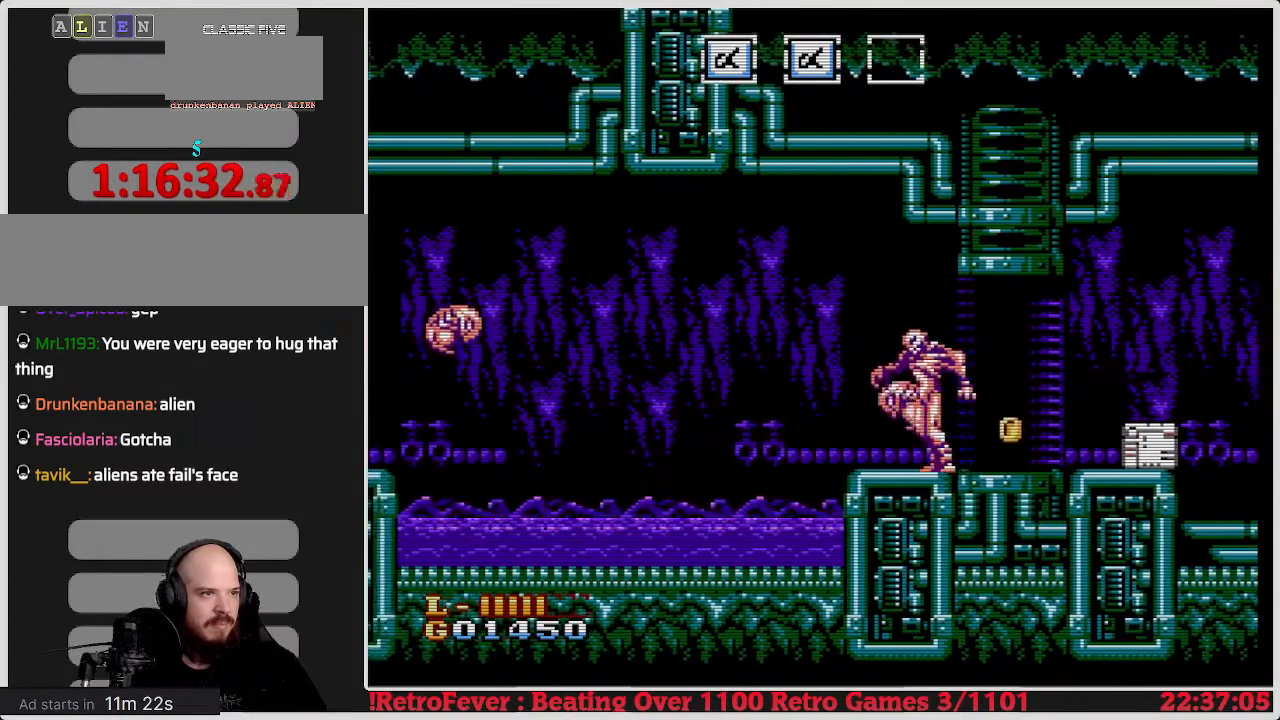
{"buttons": ["A", "DPAD_RIGHT"], "events": [[200, "DPAD_LEFT", "down"], [400, "DPAD_LEFT", "up"], [417, "DPAD_RIGHT", "down"], [467, "A", "down"]]}
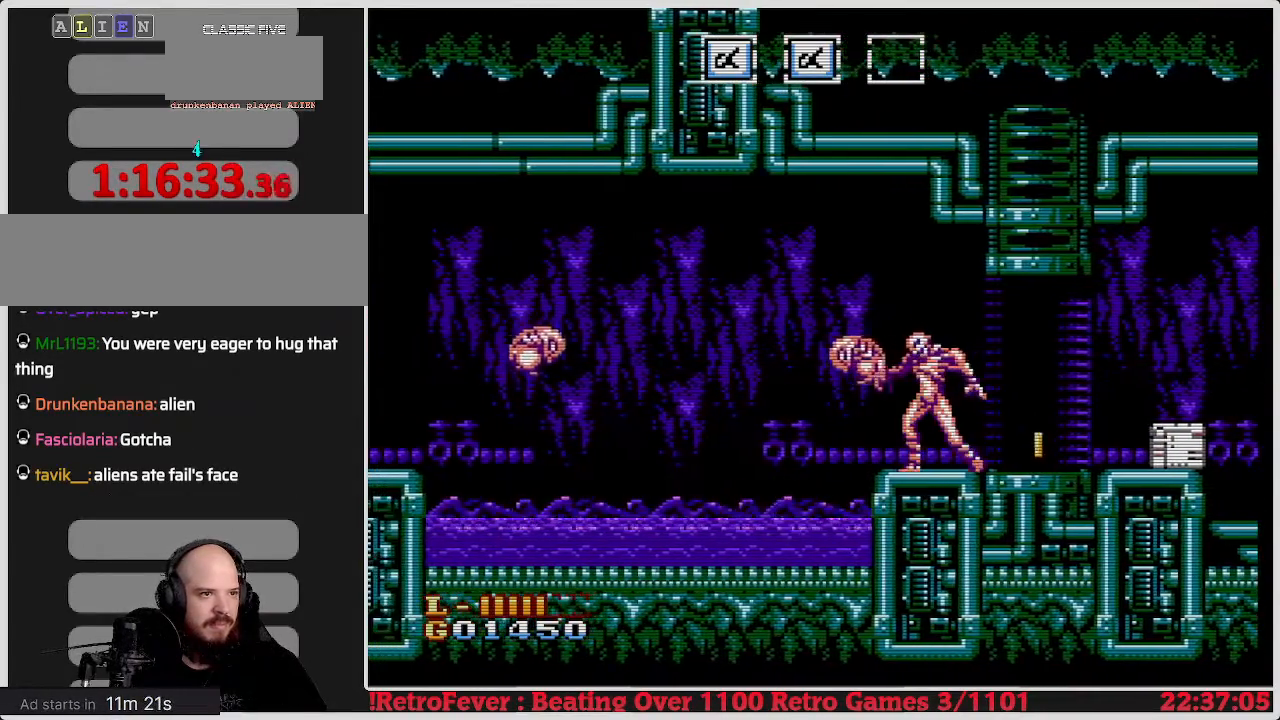
{"buttons": [], "events": [[83, "B", "down"], [117, "DPAD_RIGHT", "up"], [167, "A", "up"], [250, "B", "up"], [317, "B", "down"], [433, "B", "up"]]}
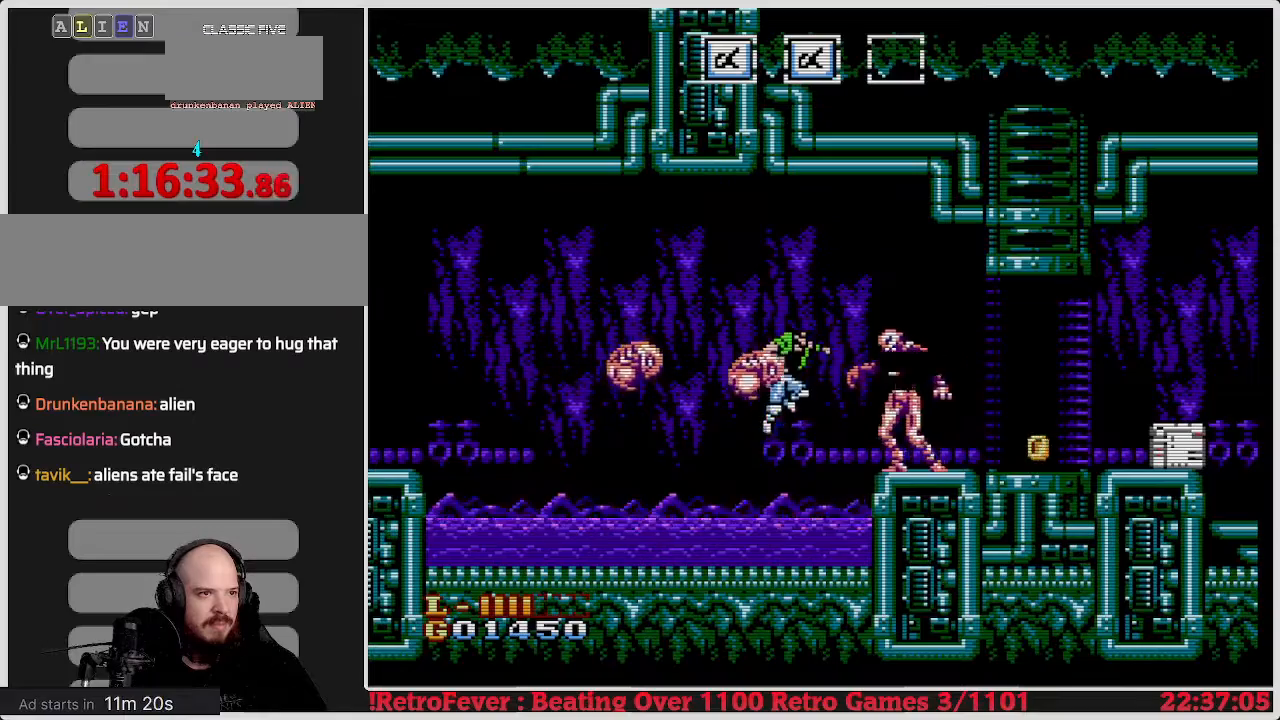
{"buttons": ["A", "B", "DPAD_LEFT"], "events": [[17, "B", "down"], [67, "B", "up"], [117, "B", "down"], [250, "B", "up"], [317, "DPAD_LEFT", "down"], [450, "A", "down"], [483, "B", "down"]]}
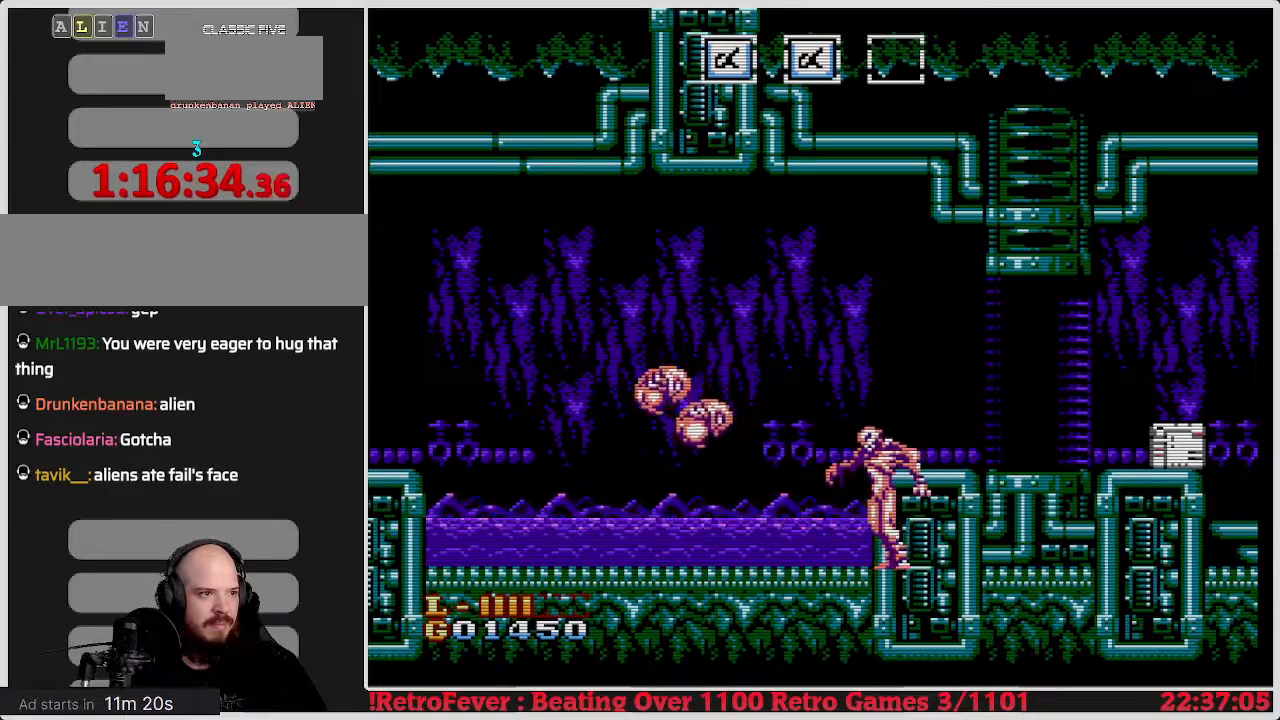
{"buttons": [], "events": [[33, "DPAD_LEFT", "up"], [100, "A", "up"], [167, "B", "up"], [200, "B", "down"], [200, "DPAD_LEFT", "down"], [267, "B", "up"], [350, "B", "down"], [400, "DPAD_LEFT", "up"], [500, "B", "up"]]}
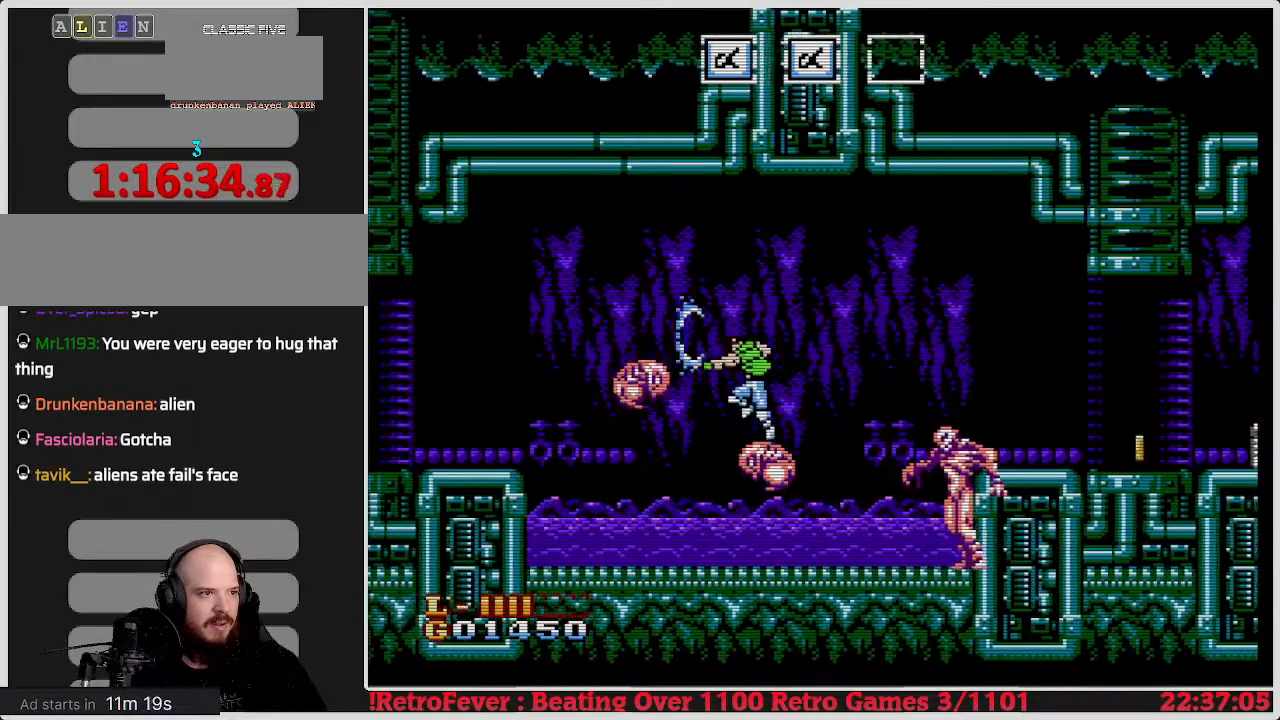
{"buttons": ["DPAD_LEFT"], "events": [[50, "B", "down"], [133, "B", "up"], [167, "B", "down"], [317, "B", "up"], [450, "DPAD_LEFT", "down"]]}
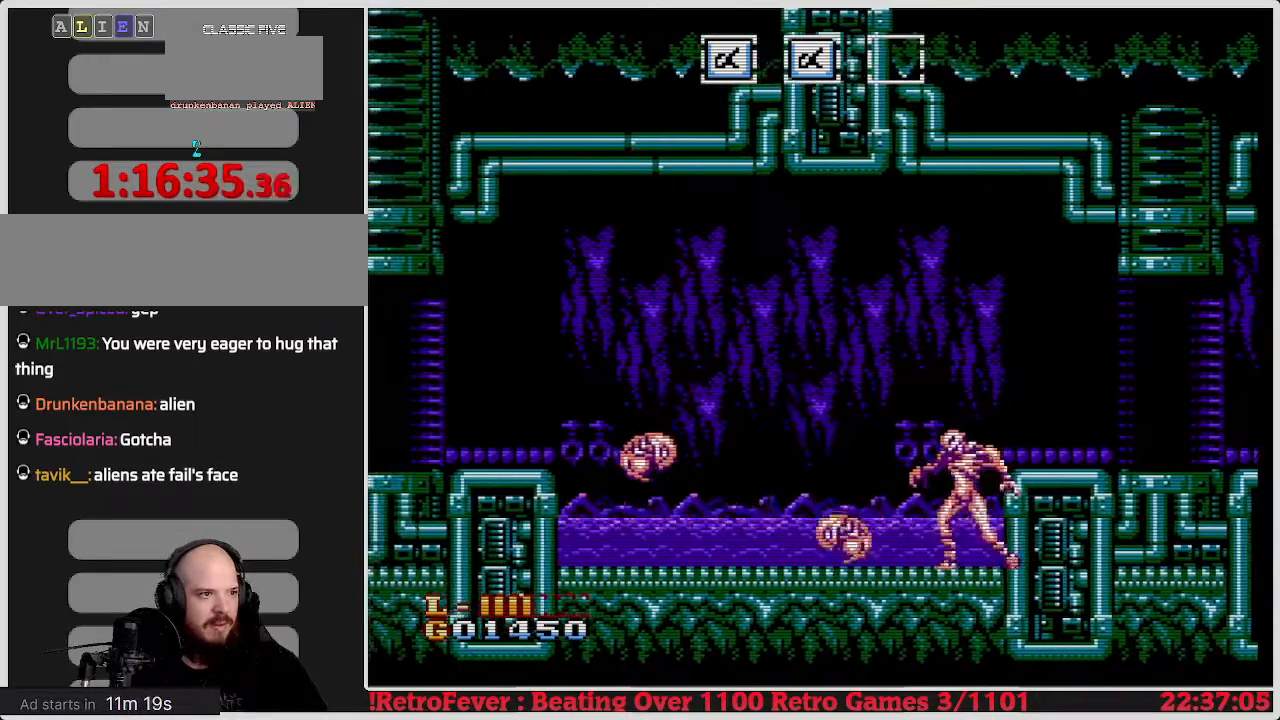
{"buttons": ["DPAD_LEFT"], "events": [[17, "A", "down"], [100, "B", "down"], [167, "A", "up"], [233, "B", "up"], [317, "B", "down"], [317, "DPAD_LEFT", "up"], [400, "B", "up"], [417, "DPAD_LEFT", "down"]]}
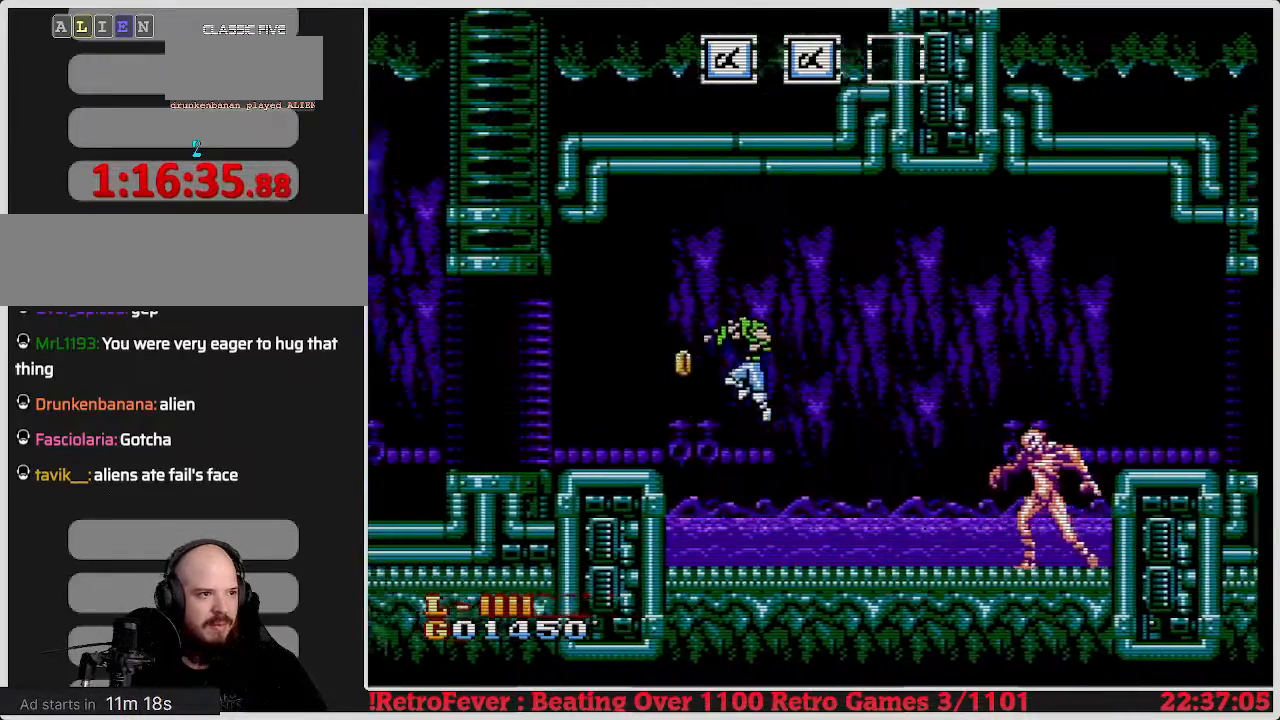
{"buttons": ["DPAD_RIGHT"], "events": [[100, "DPAD_LEFT", "up"], [200, "DPAD_RIGHT", "down"]]}
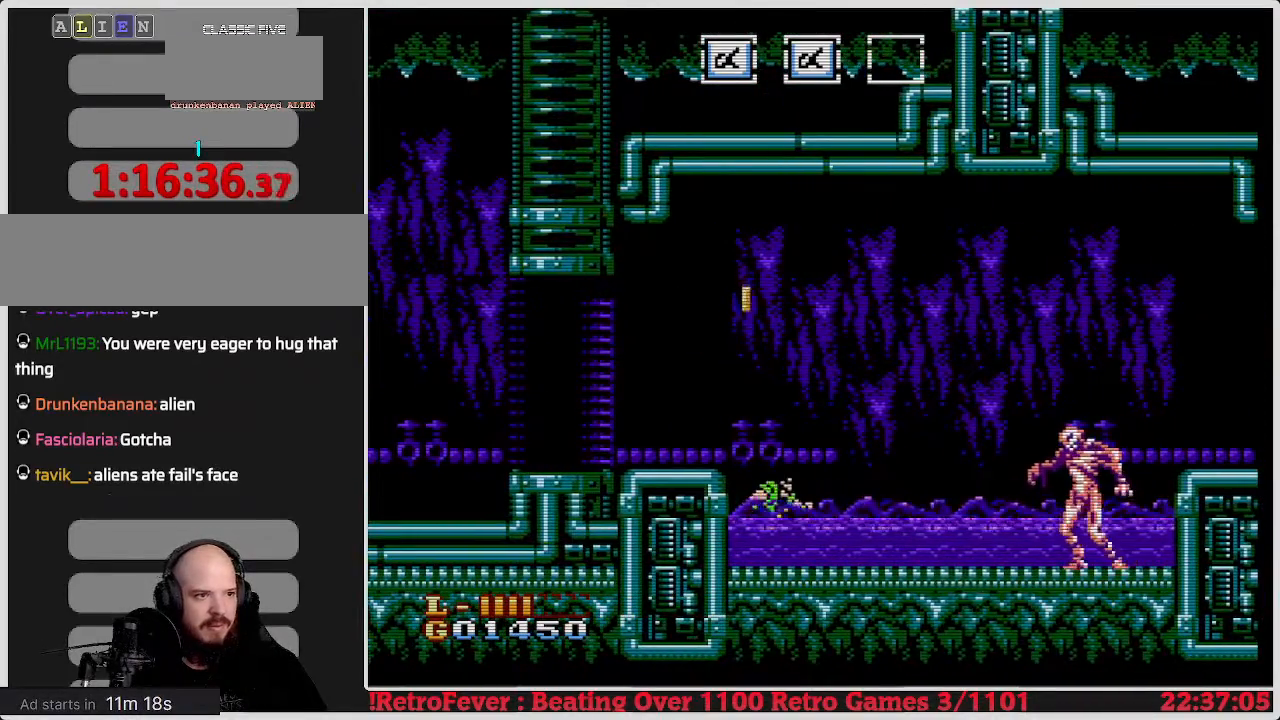
{"buttons": ["DPAD_DOWN"], "events": [[167, "DPAD_RIGHT", "up"], [250, "DPAD_DOWN", "down"], [317, "B", "down"], [450, "B", "up"]]}
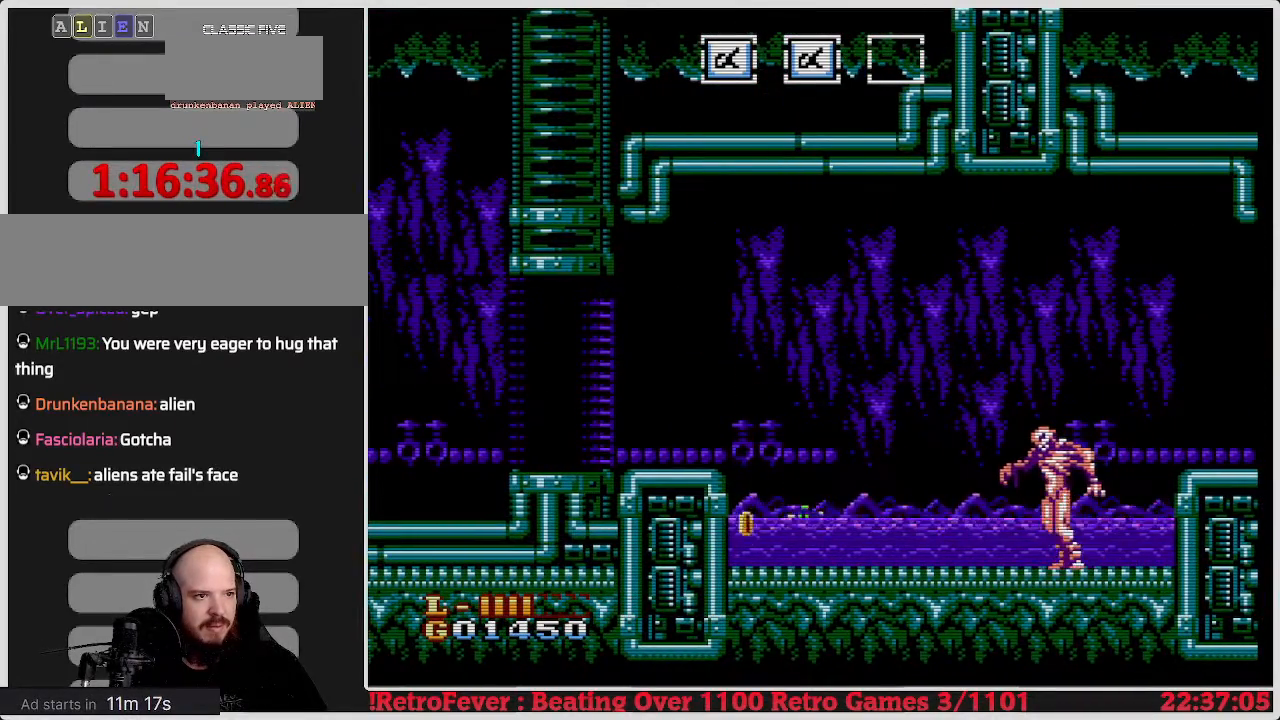
{"buttons": ["DPAD_LEFT"], "events": [[17, "B", "down"], [133, "B", "up"], [233, "DPAD_DOWN", "up"], [233, "DPAD_LEFT", "down"]]}
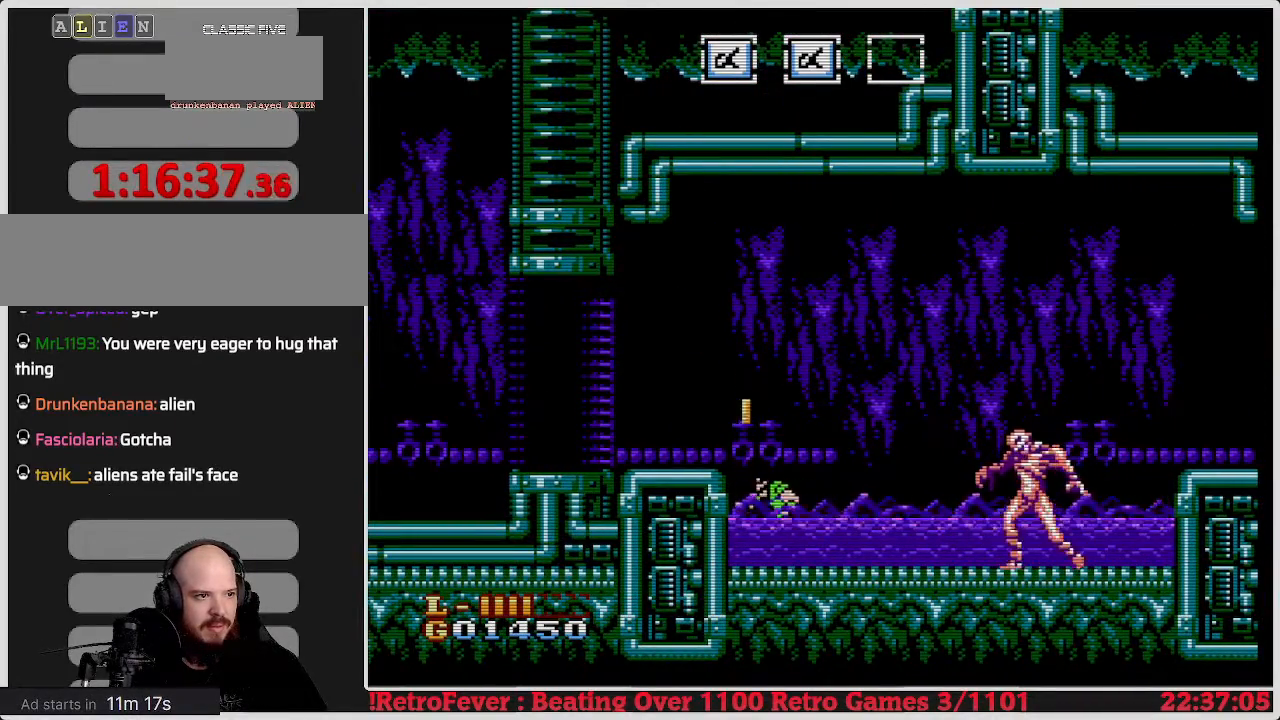
{"buttons": ["DPAD_LEFT"], "events": [[100, "A", "down"], [350, "A", "up"]]}
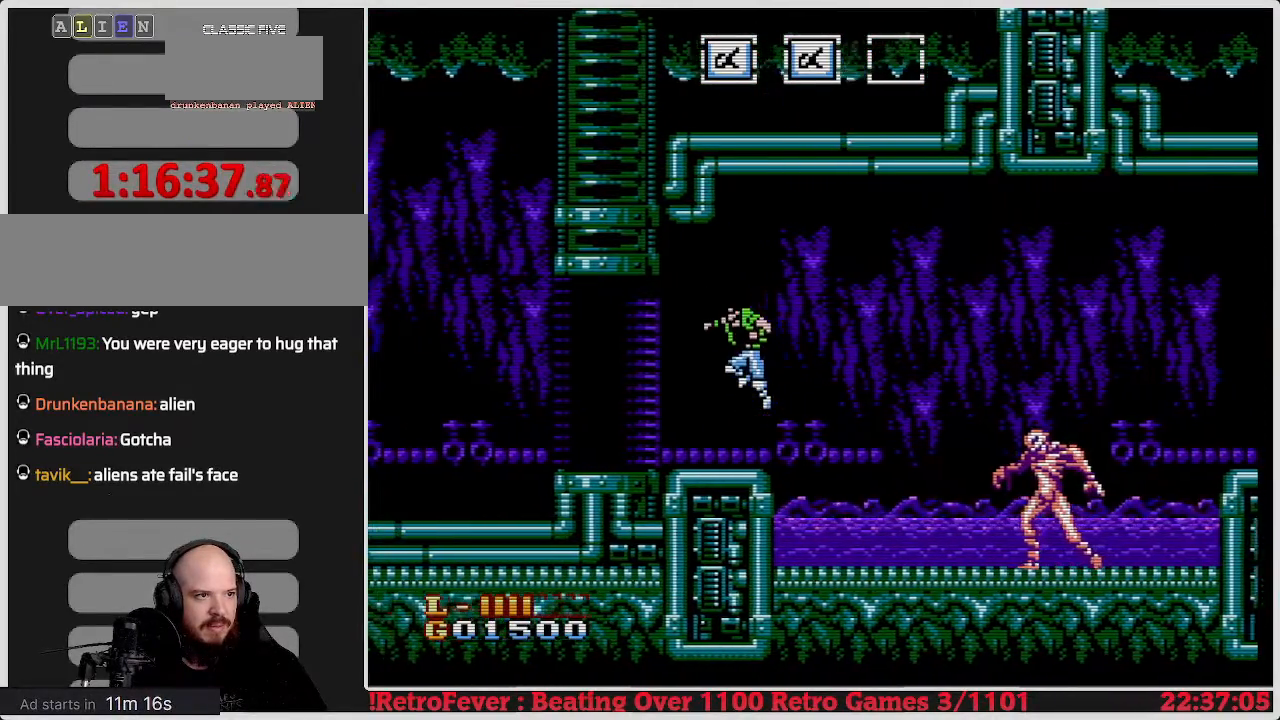
{"buttons": [], "events": [[50, "DPAD_LEFT", "up"], [133, "DPAD_RIGHT", "down"], [383, "DPAD_RIGHT", "up"]]}
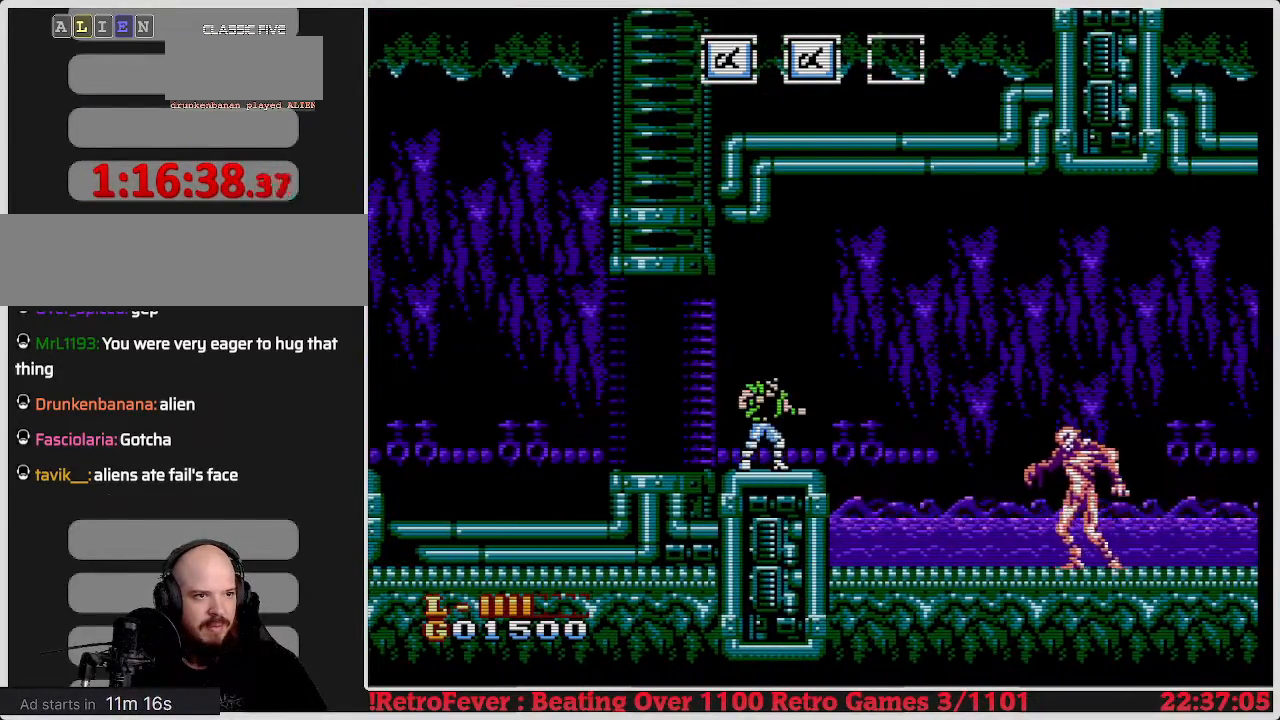
{"buttons": [], "events": [[150, "DPAD_RIGHT", "down"], [300, "DPAD_RIGHT", "up"]]}
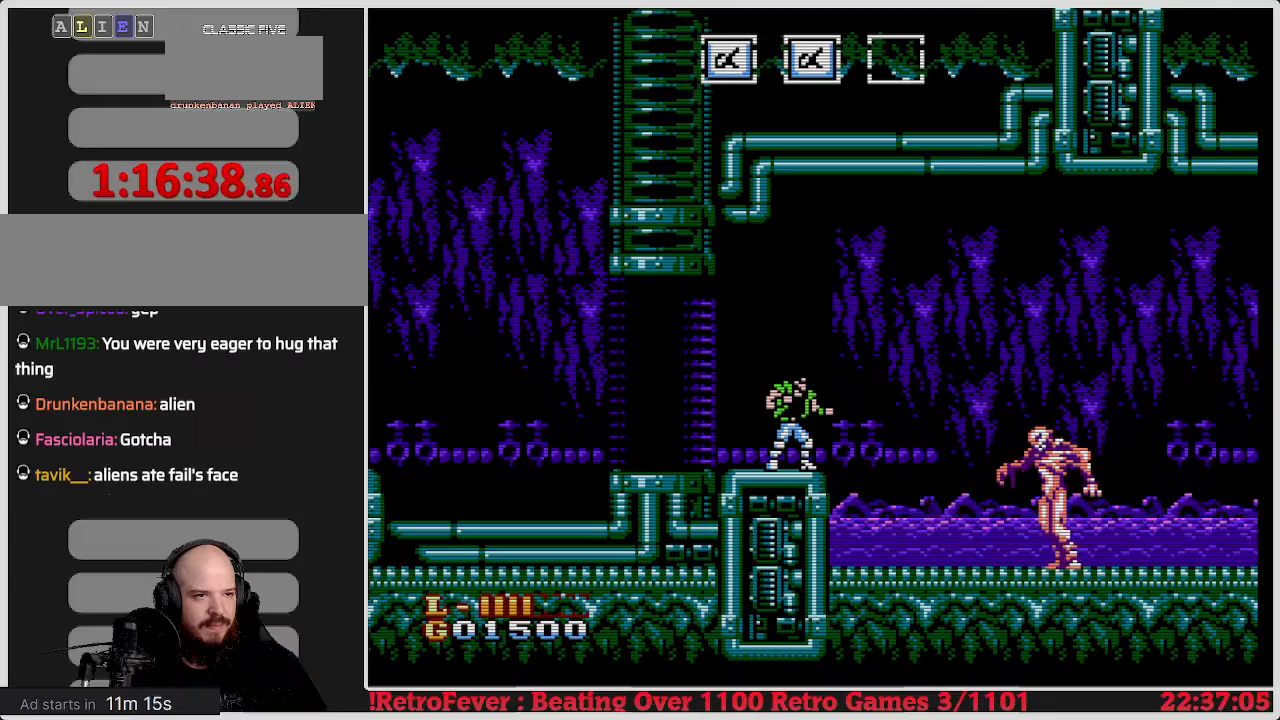
{"buttons": [], "events": []}
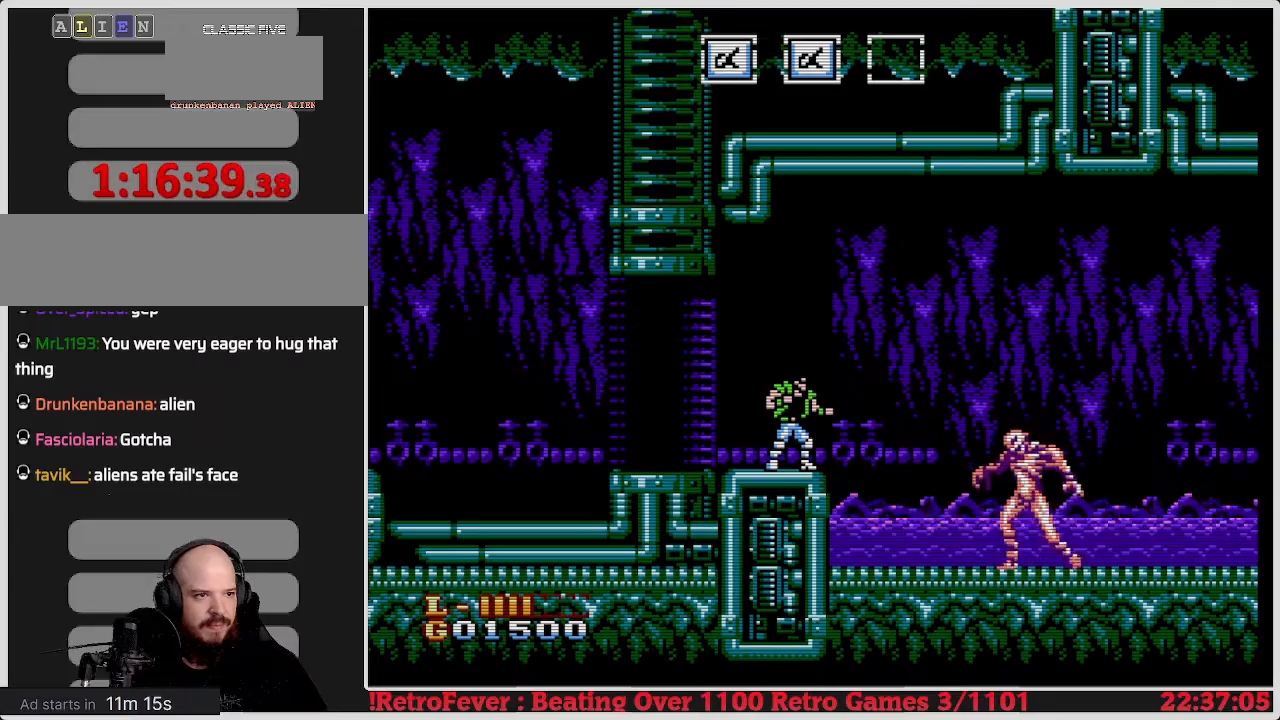
{"buttons": ["DPAD_LEFT"], "events": [[400, "DPAD_LEFT", "down"]]}
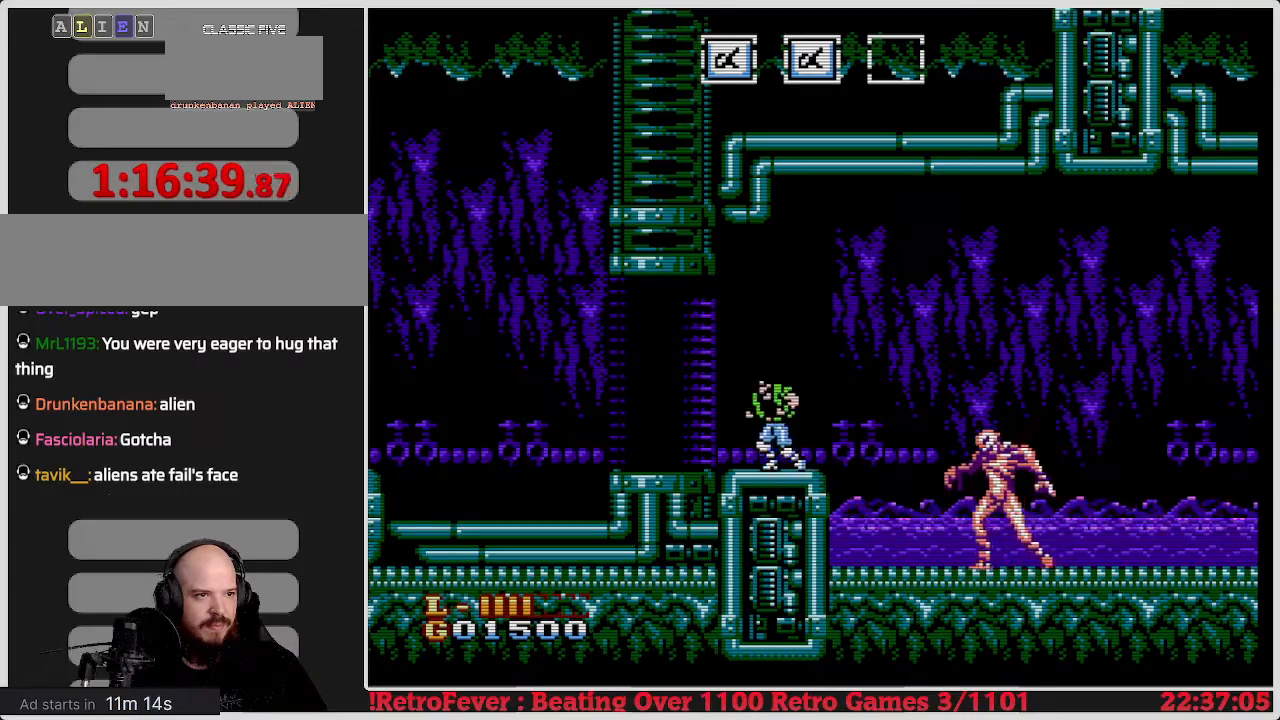
{"buttons": ["DPAD_RIGHT"], "events": [[50, "DPAD_LEFT", "up"], [250, "DPAD_RIGHT", "down"]]}
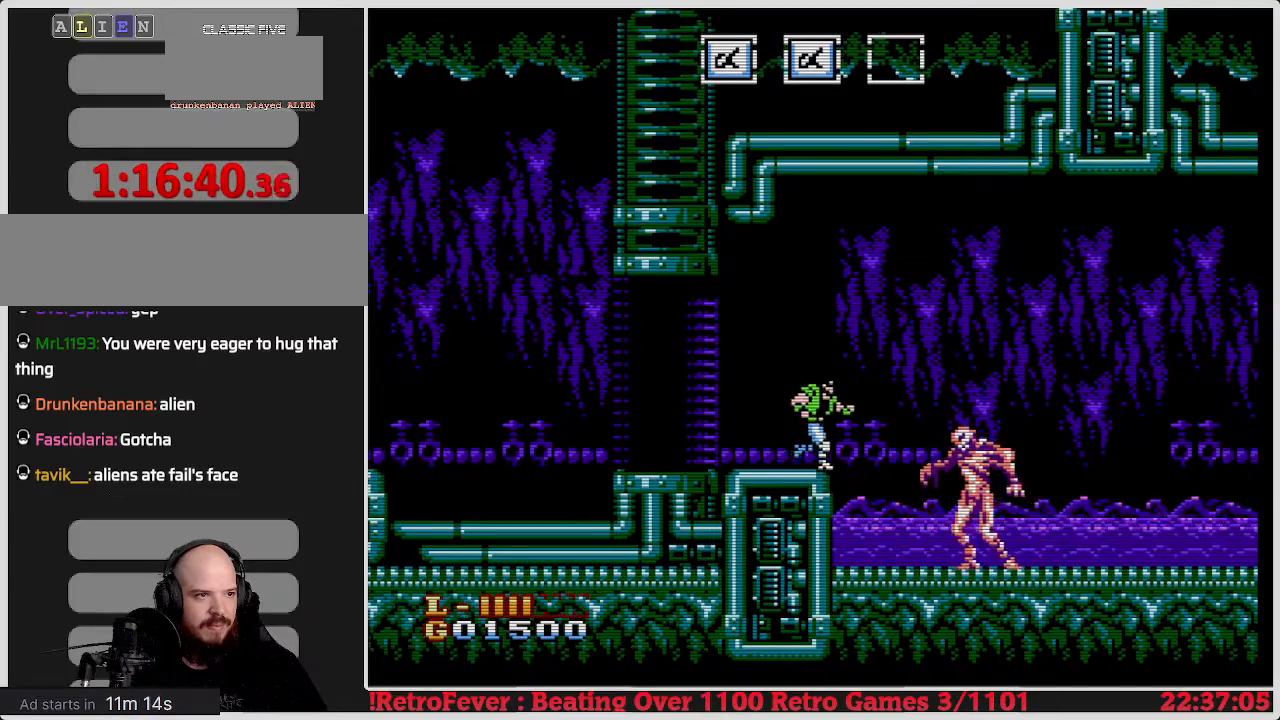
{"buttons": ["A", "DPAD_RIGHT"], "events": [[50, "A", "down"]]}
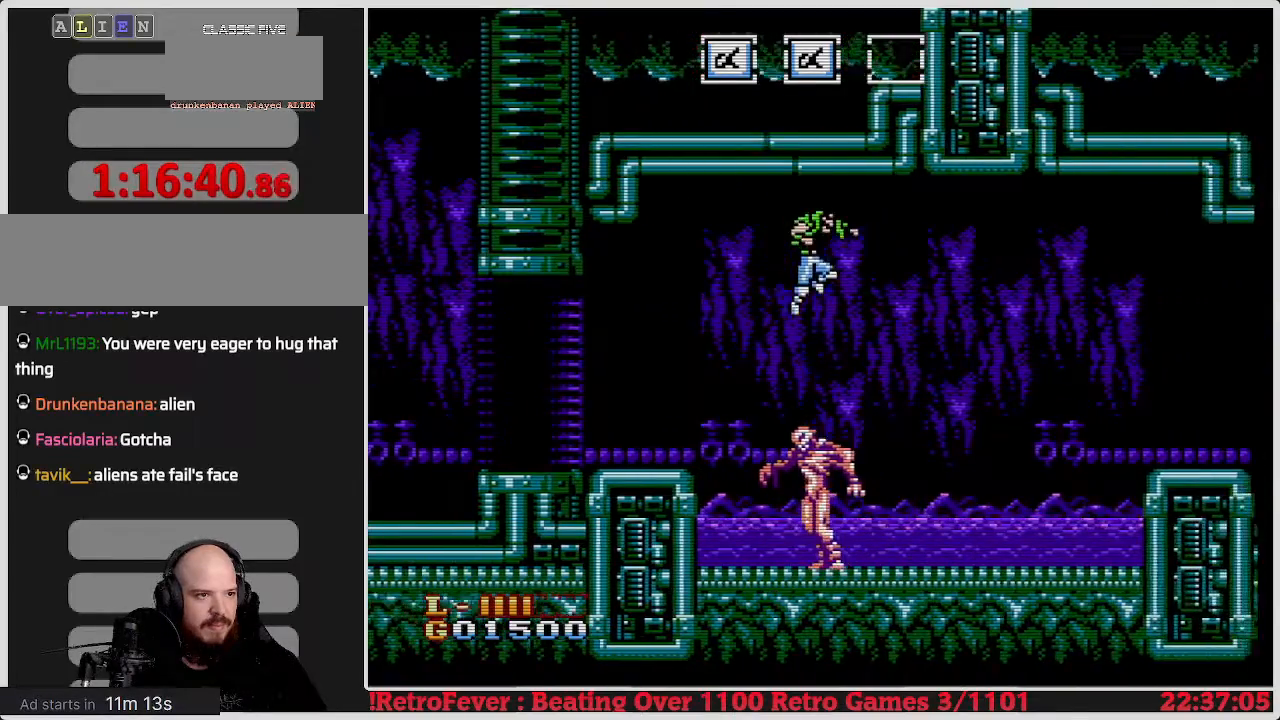
{"buttons": ["DPAD_RIGHT"], "events": [[283, "A", "up"]]}
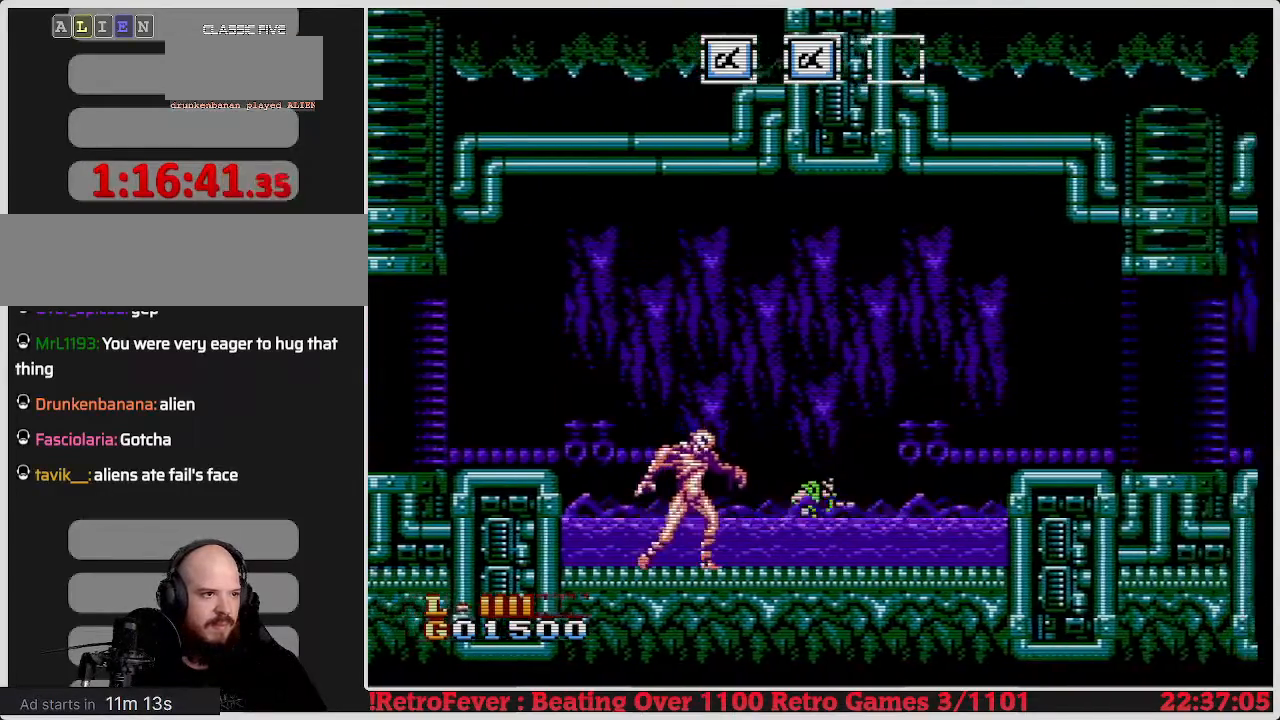
{"buttons": ["DPAD_RIGHT"], "events": [[17, "A", "down"], [200, "A", "up"]]}
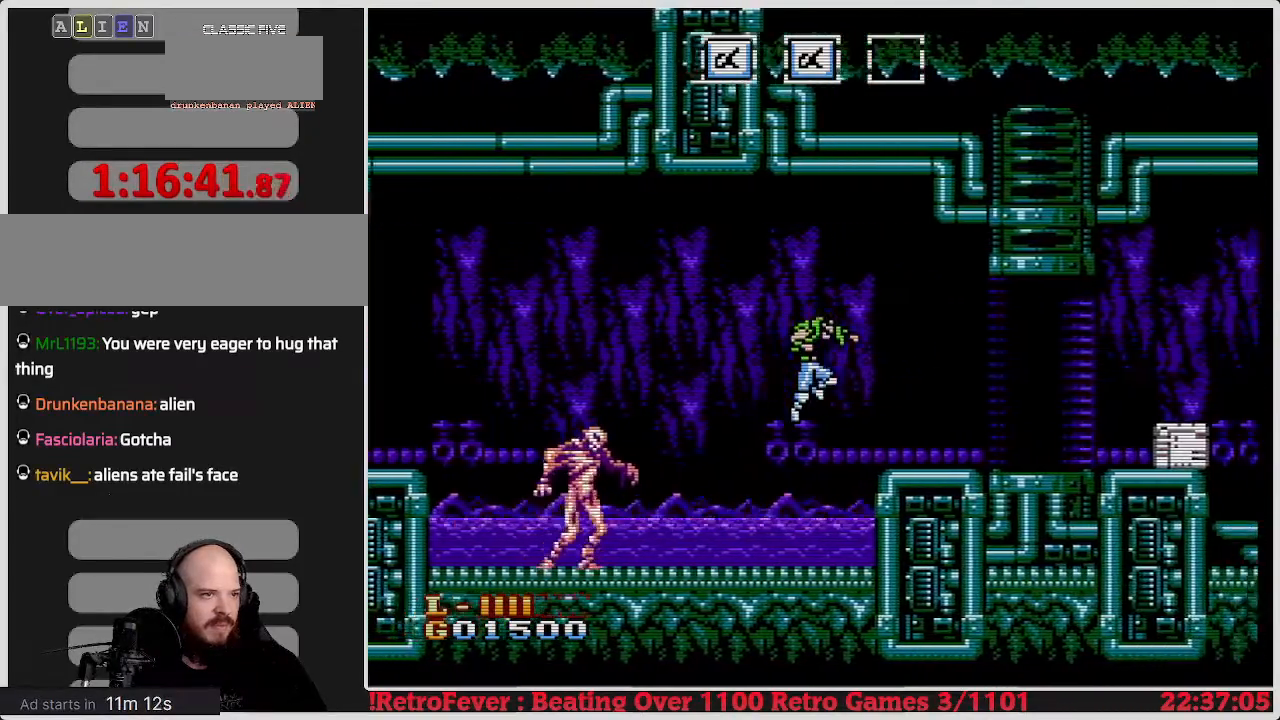
{"buttons": ["A", "DPAD_RIGHT"], "events": [[367, "A", "down"]]}
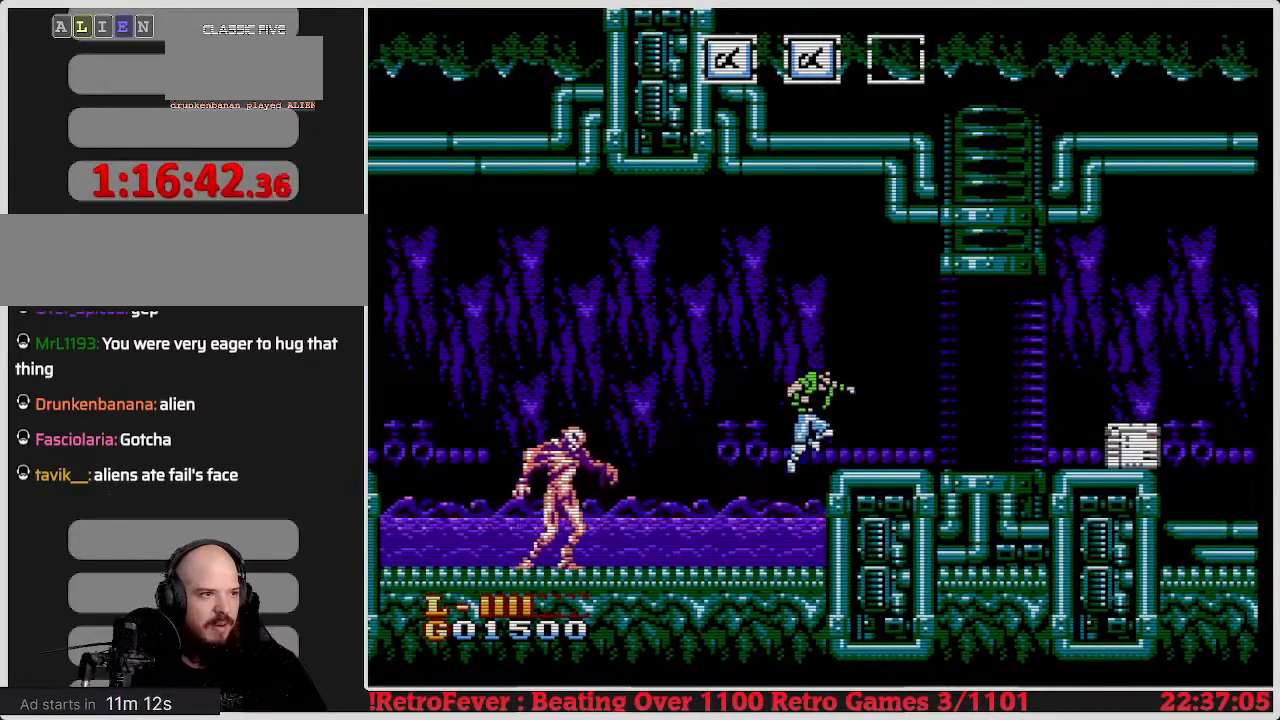
{"buttons": ["DPAD_RIGHT"], "events": [[133, "A", "up"]]}
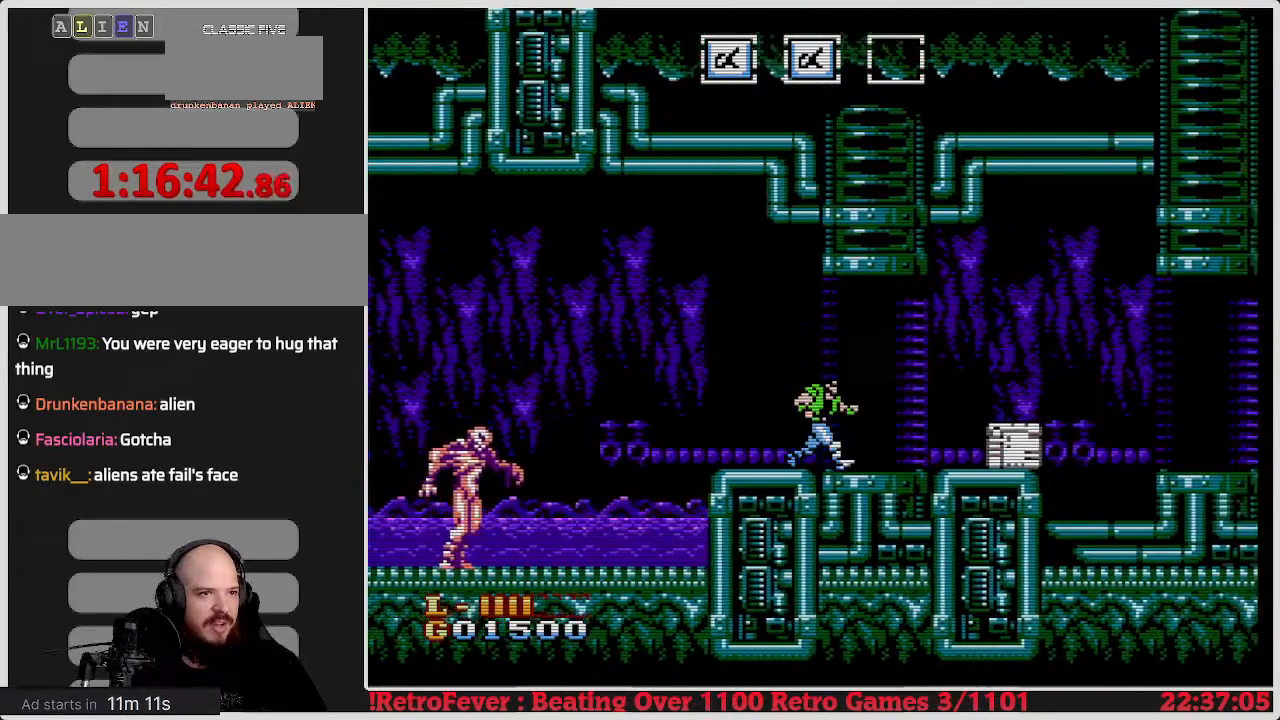
{"buttons": [], "events": [[483, "DPAD_RIGHT", "up"]]}
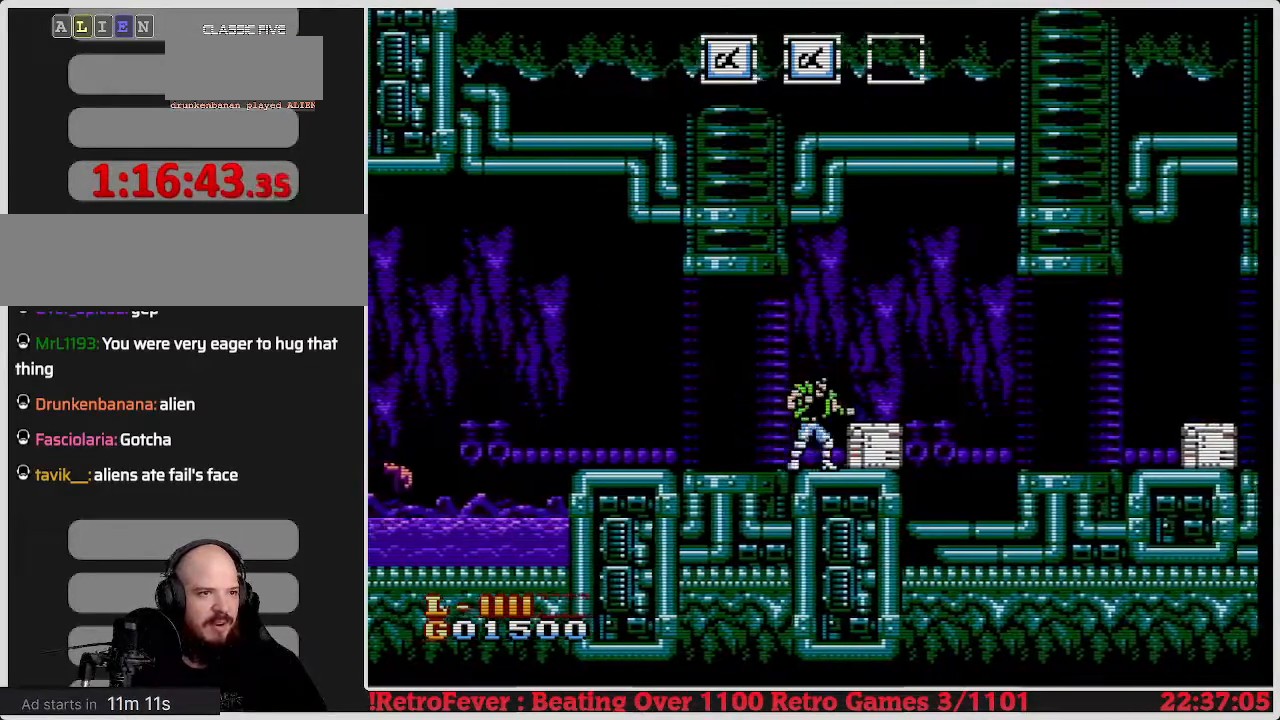
{"buttons": ["DPAD_LEFT"], "events": [[33, "DPAD_DOWN", "down"], [100, "B", "down"], [233, "B", "up"], [450, "DPAD_DOWN", "up"], [450, "DPAD_LEFT", "down"]]}